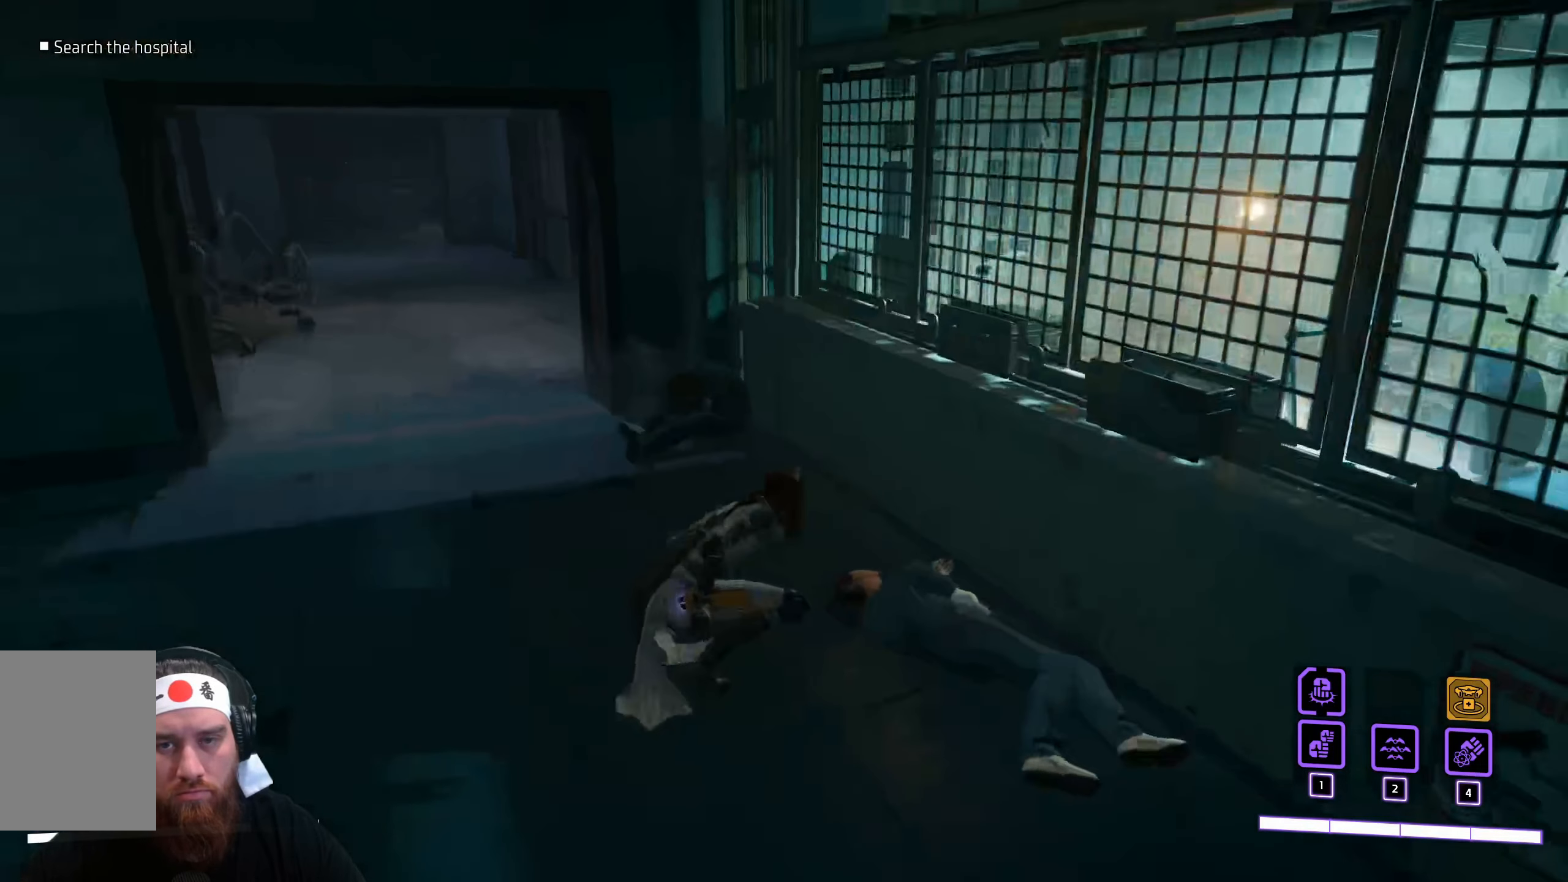
Gameplay with keyboard and mouse; each line is a JSON object with the keys and mouse buttons held at the frame after it. "events" lists presses ("down") and releases ("up") of "a", "ctrl", "d", "e", "f", "q", "r", "s", "shift", "space", "tab", "w", "mouse_left", "mouse_wheel", "mouse_right", "mouse_mb4" and "mouse_mb5" between this image and that frame as [ms after this image, input, new state], when the widget could be followed in between. "mouse_left", "mouse_wheel", "mouse_right", "mouse_mb4", "mouse_mb5" = the "left", "wheel", "right", "mb4", "mb5" buttons of the "mouse" list. No other keys are recorded. "wheel" means that the mouse wheel is clicked or scrolled. Not read: mouse_move.
{"keys": ["w"], "mouse": [], "events": [[100, "w", "down"]]}
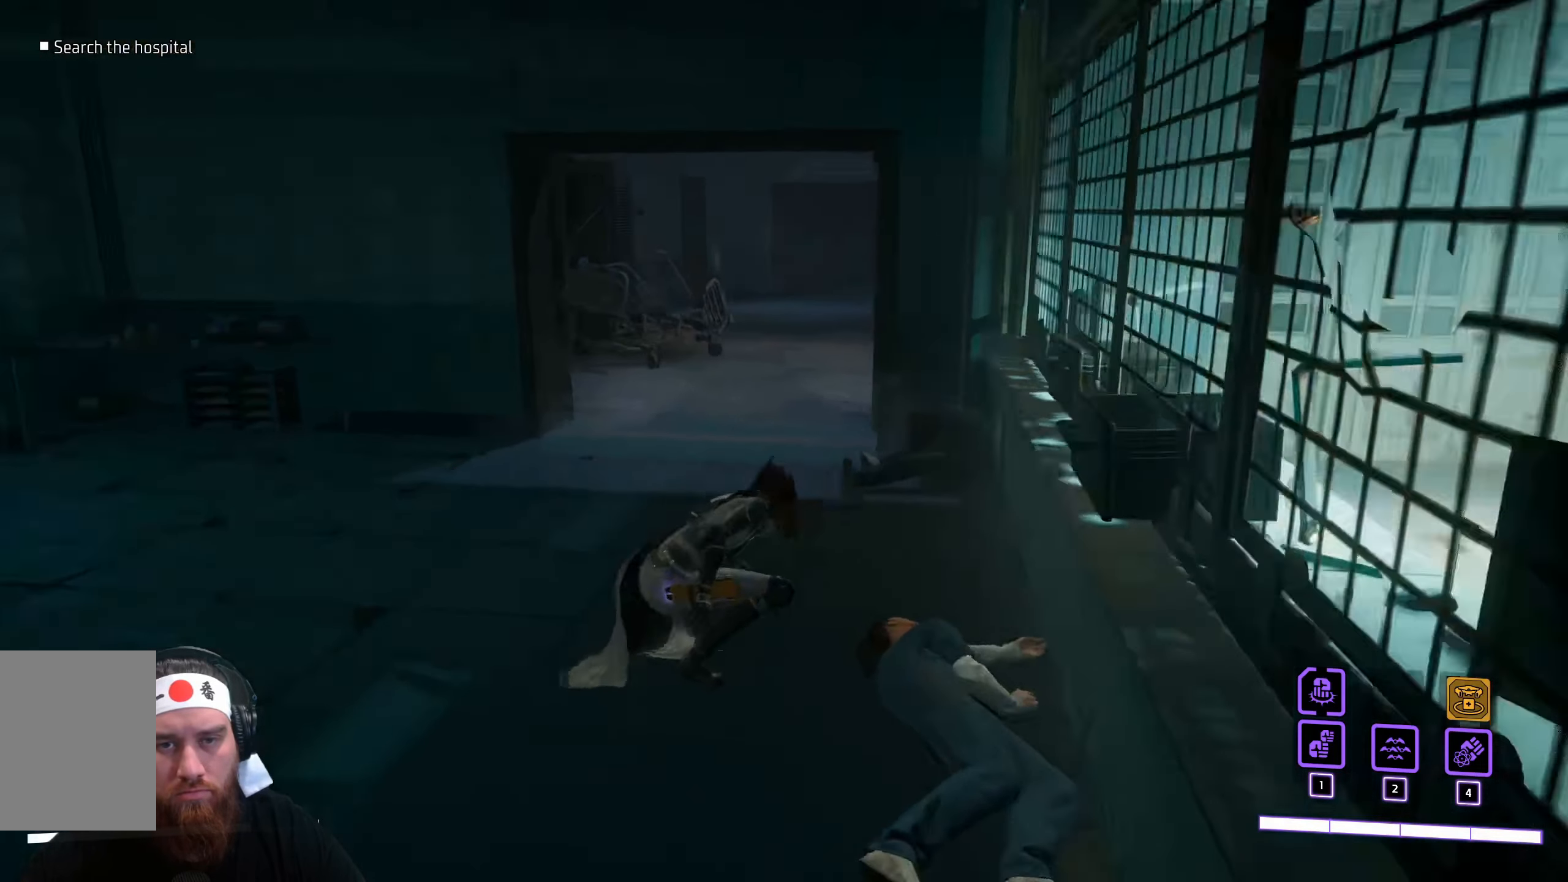
{"keys": ["w"], "mouse": [], "events": []}
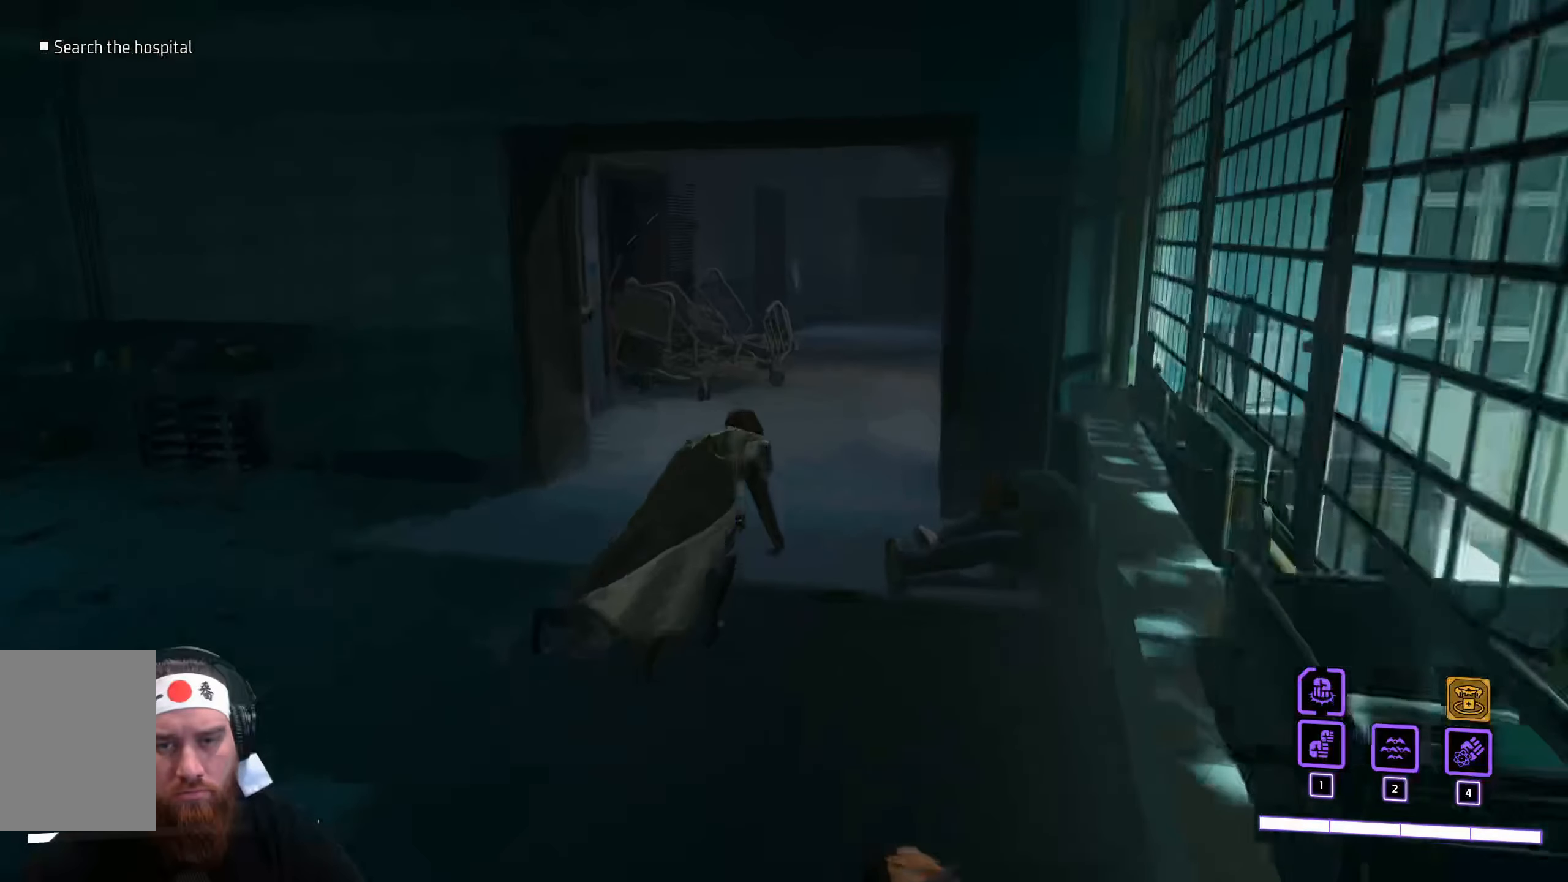
{"keys": ["w"], "mouse": [], "events": []}
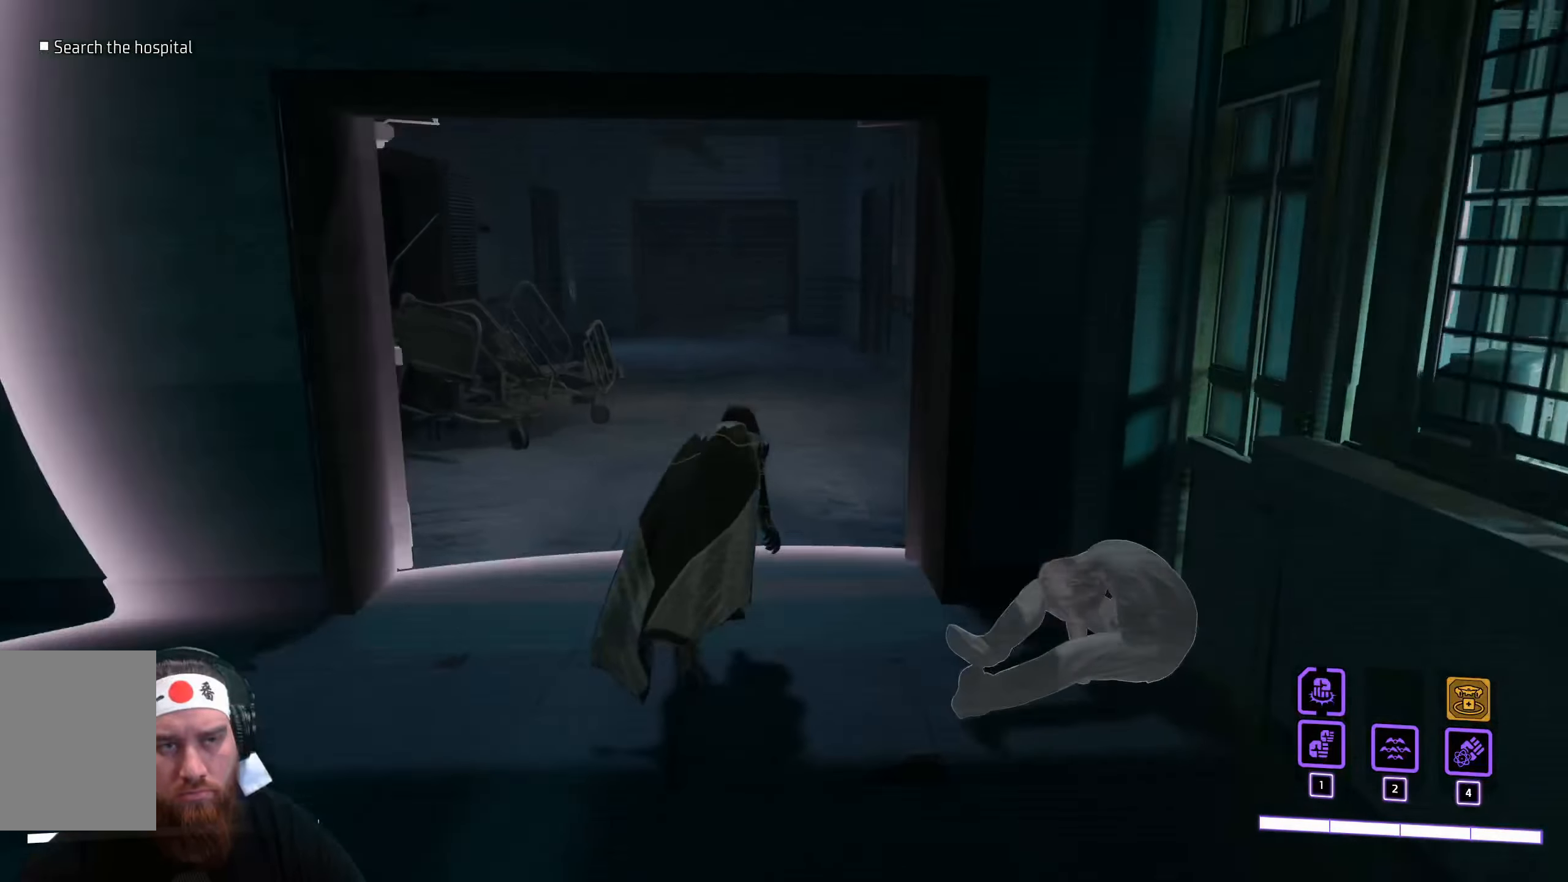
{"keys": ["w"], "mouse": [], "events": []}
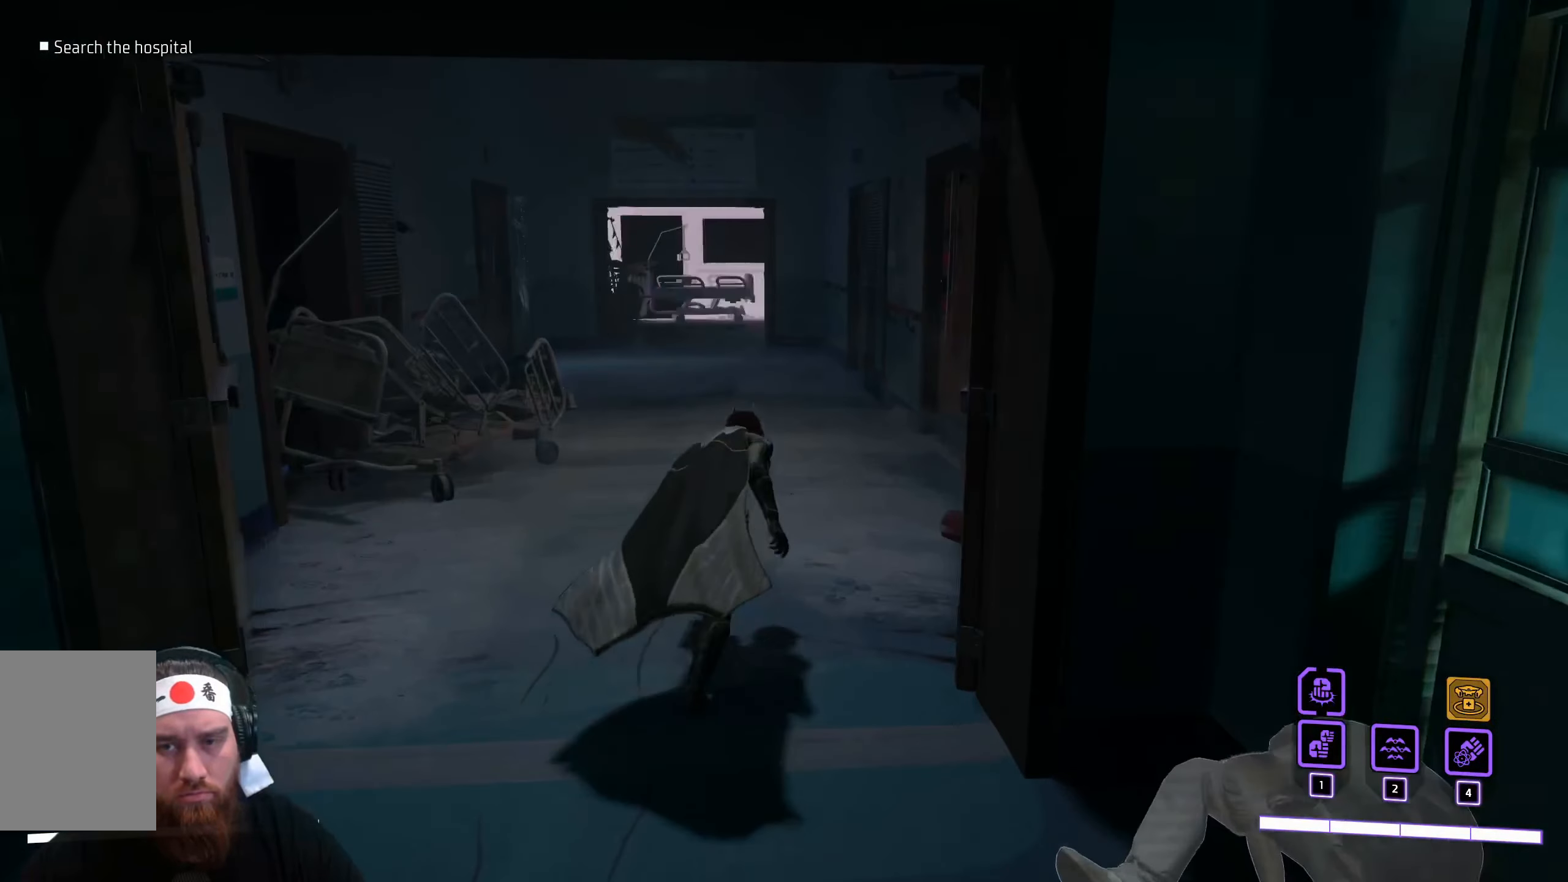
{"keys": ["w"], "mouse": [], "events": []}
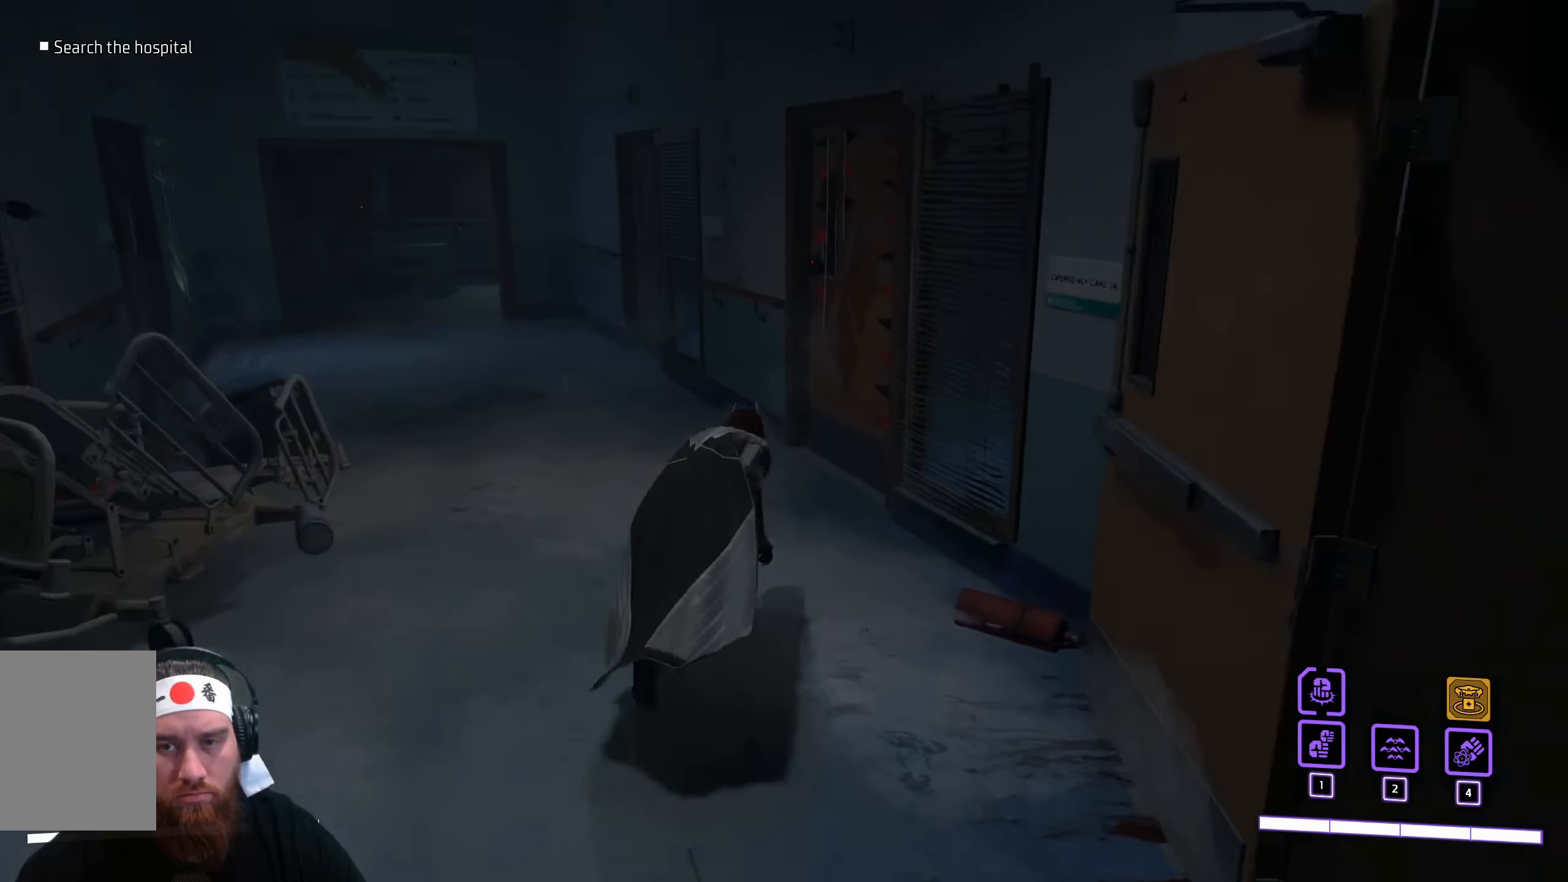
{"keys": ["a", "w"], "mouse": [], "events": [[233, "a", "down"]]}
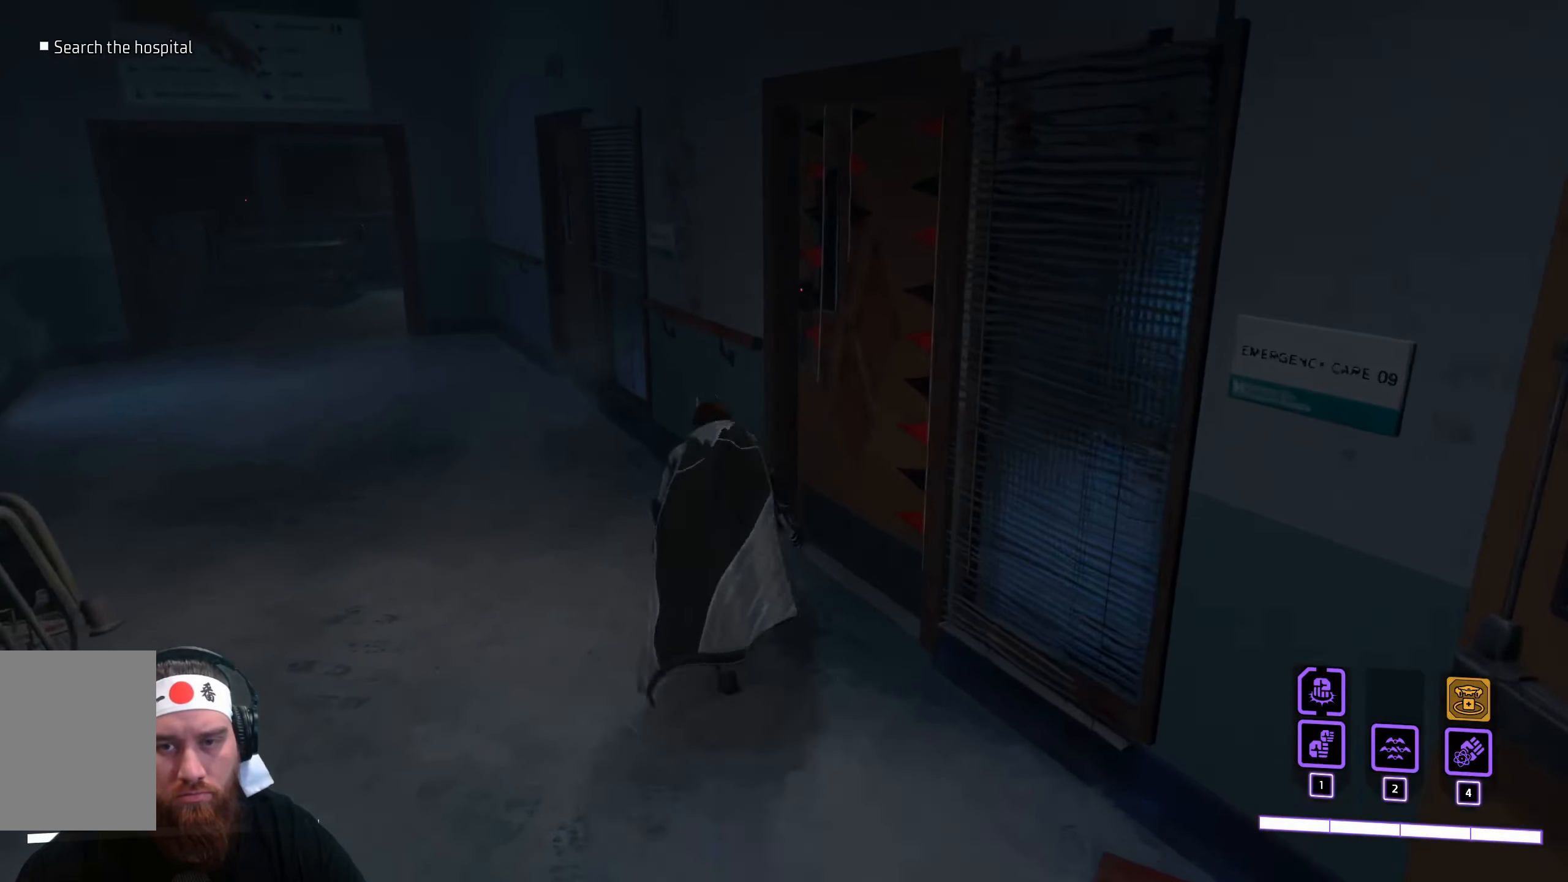
{"keys": ["w"], "mouse": [], "events": [[250, "a", "up"]]}
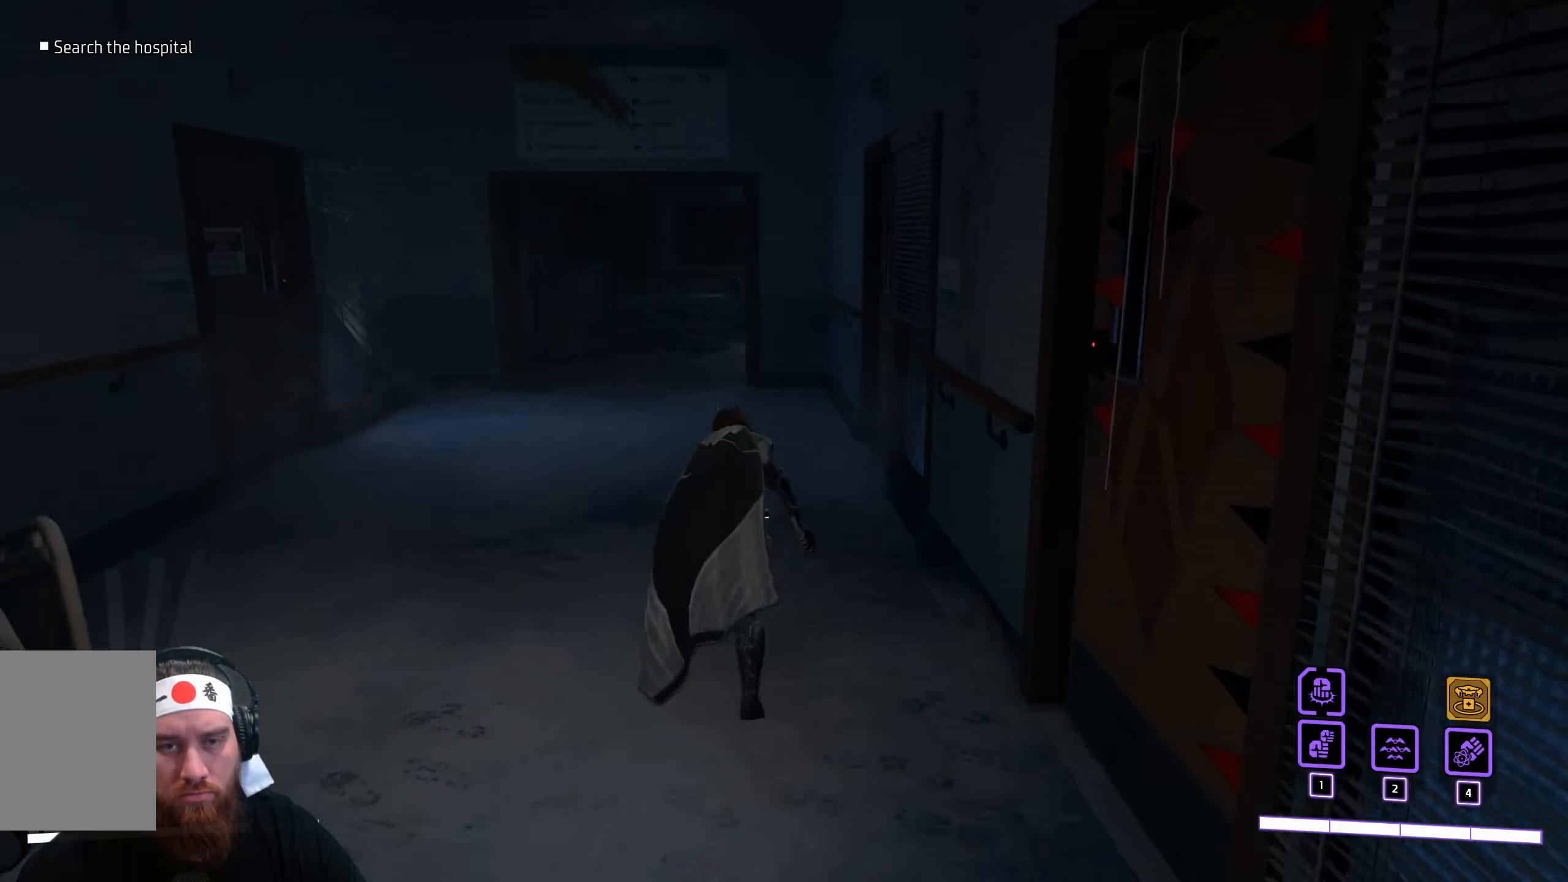
{"keys": ["w"], "mouse": [], "events": []}
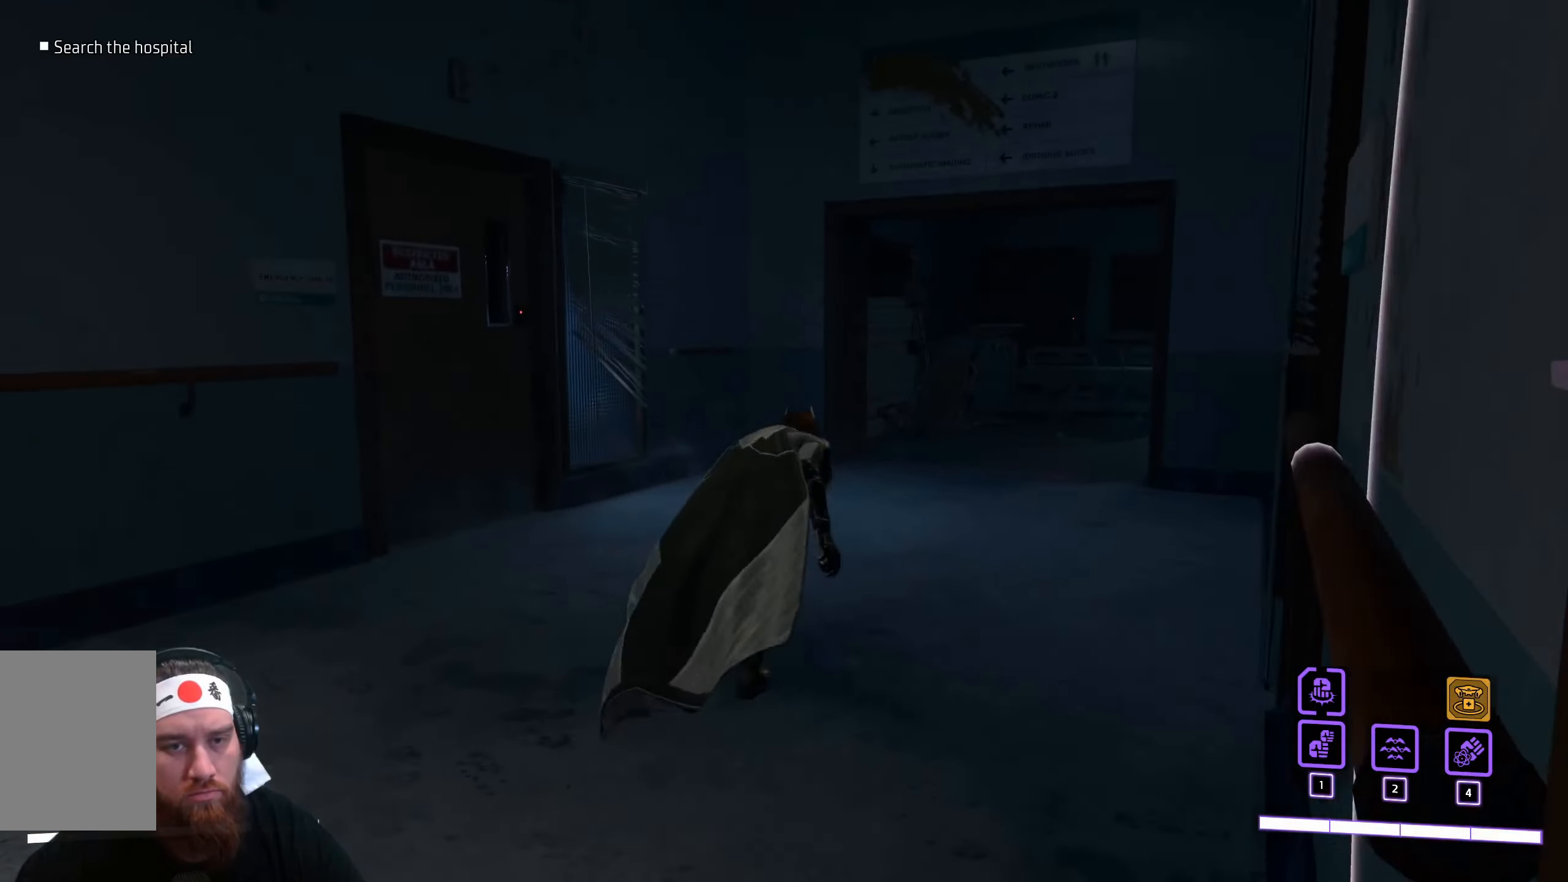
{"keys": ["w"], "mouse": [], "events": []}
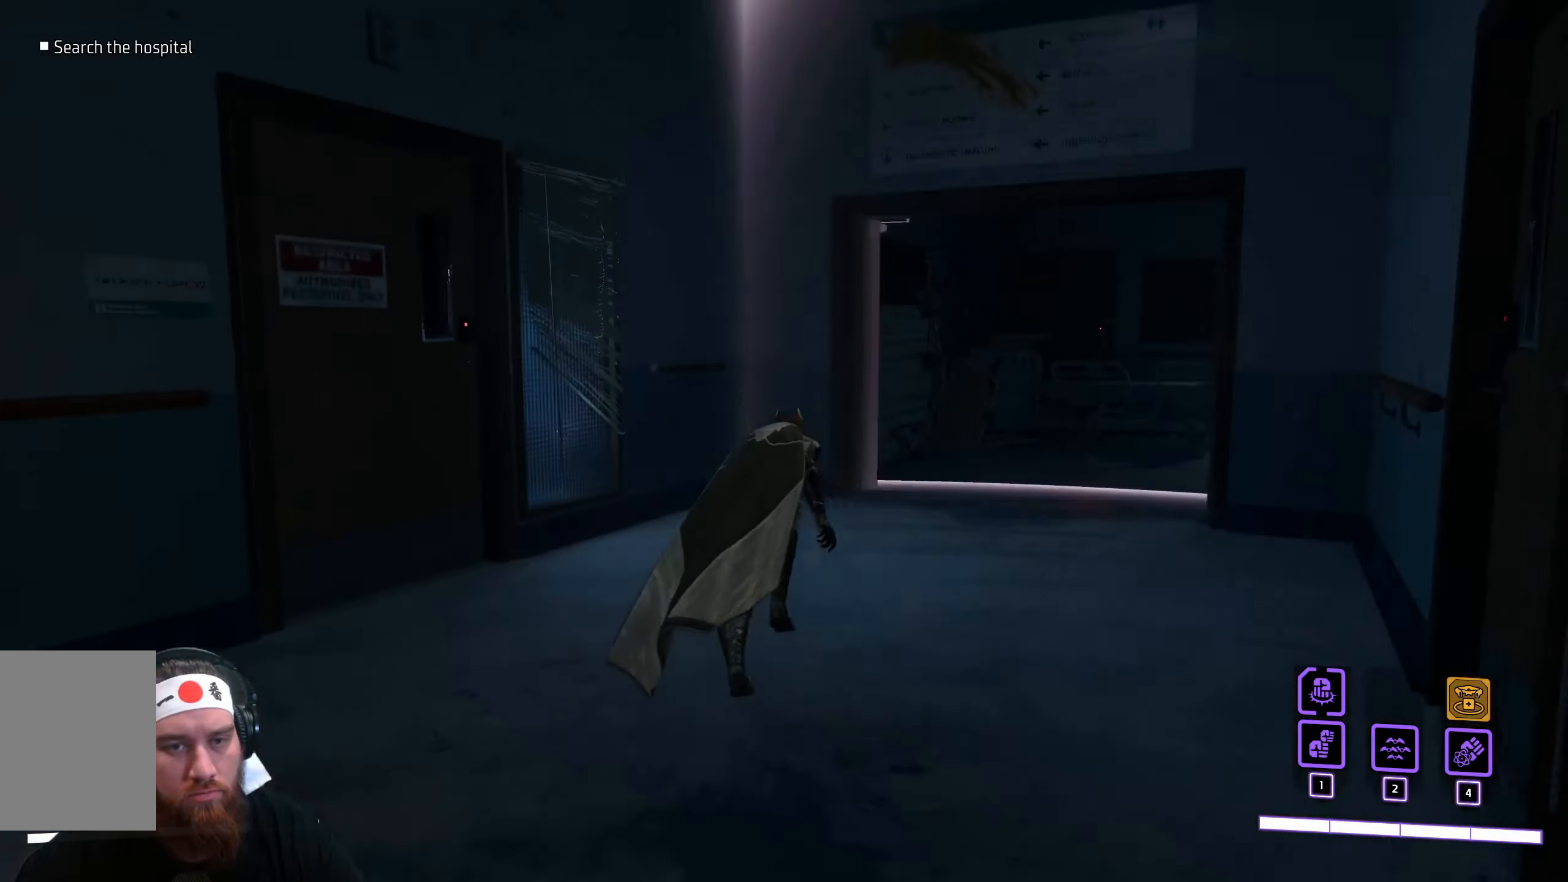
{"keys": ["w"], "mouse": [], "events": []}
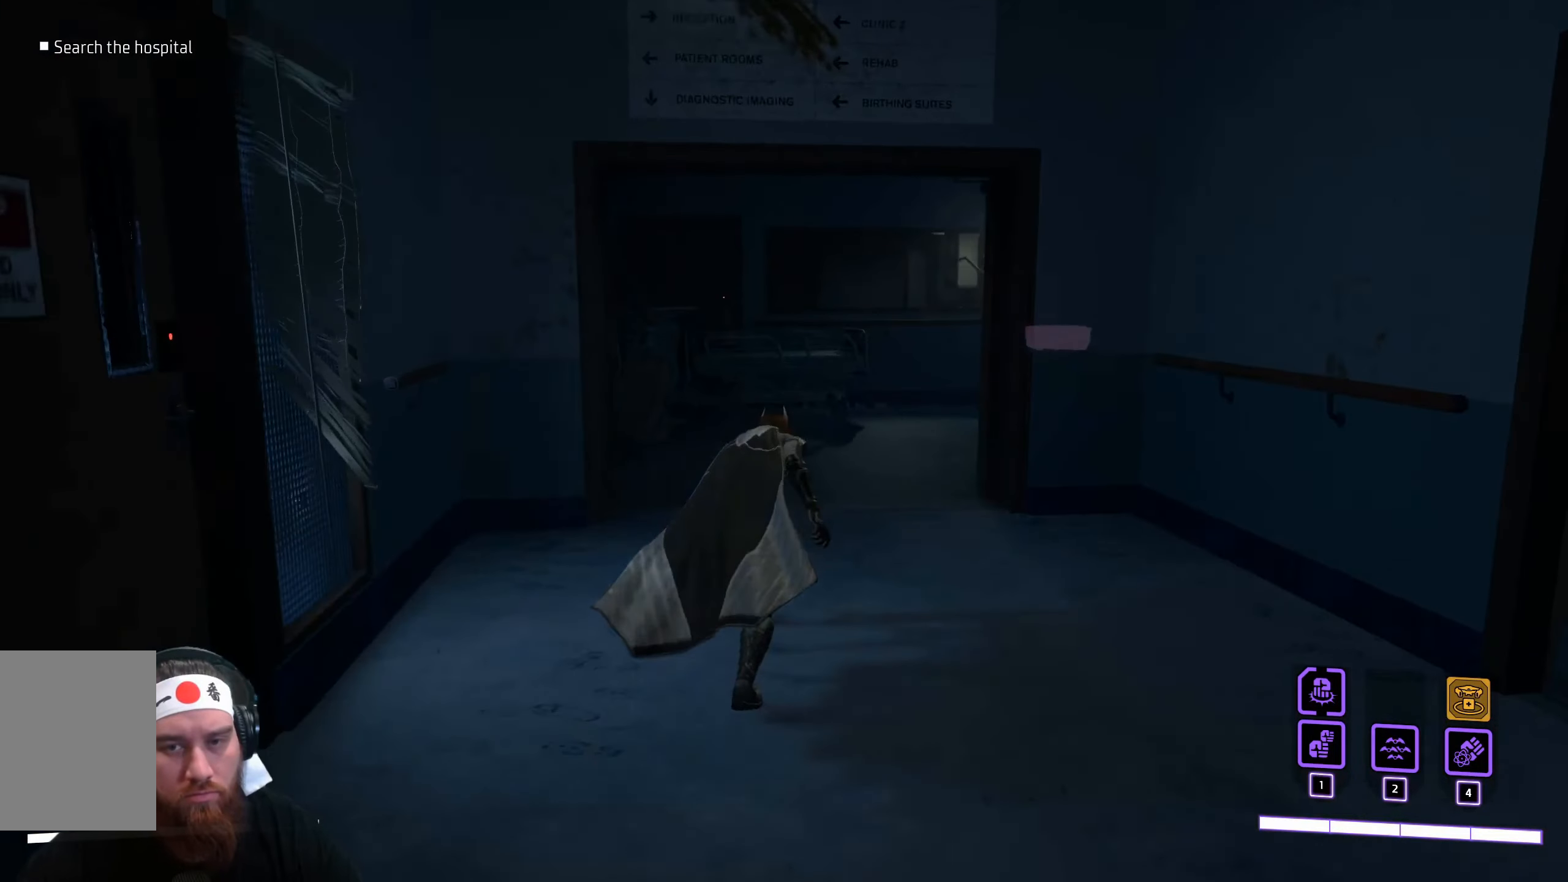
{"keys": ["w"], "mouse": [], "events": []}
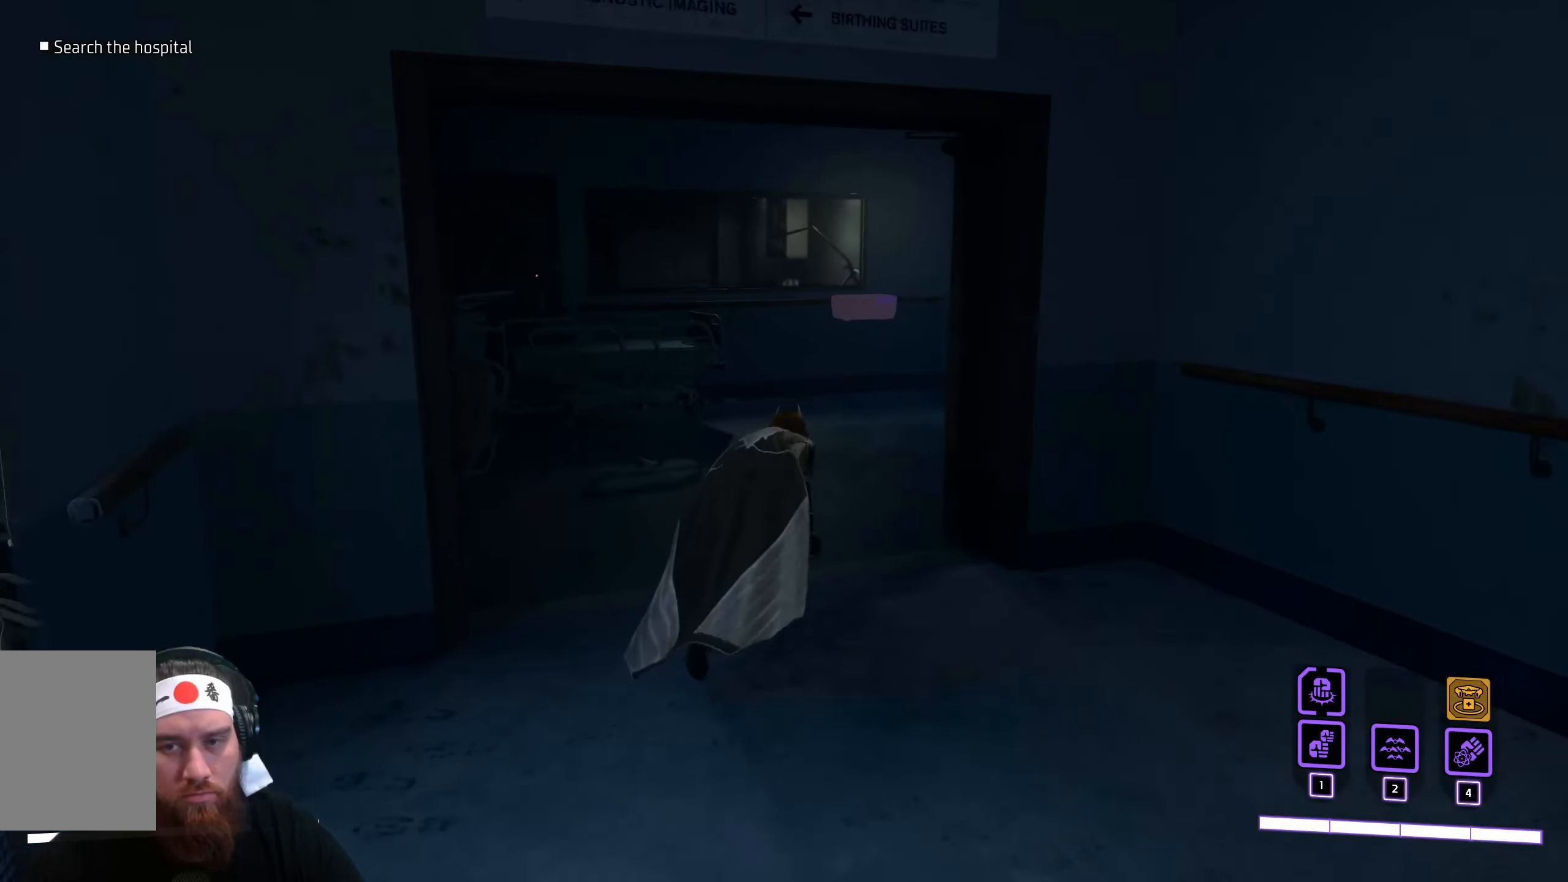
{"keys": ["w"], "mouse": [], "events": []}
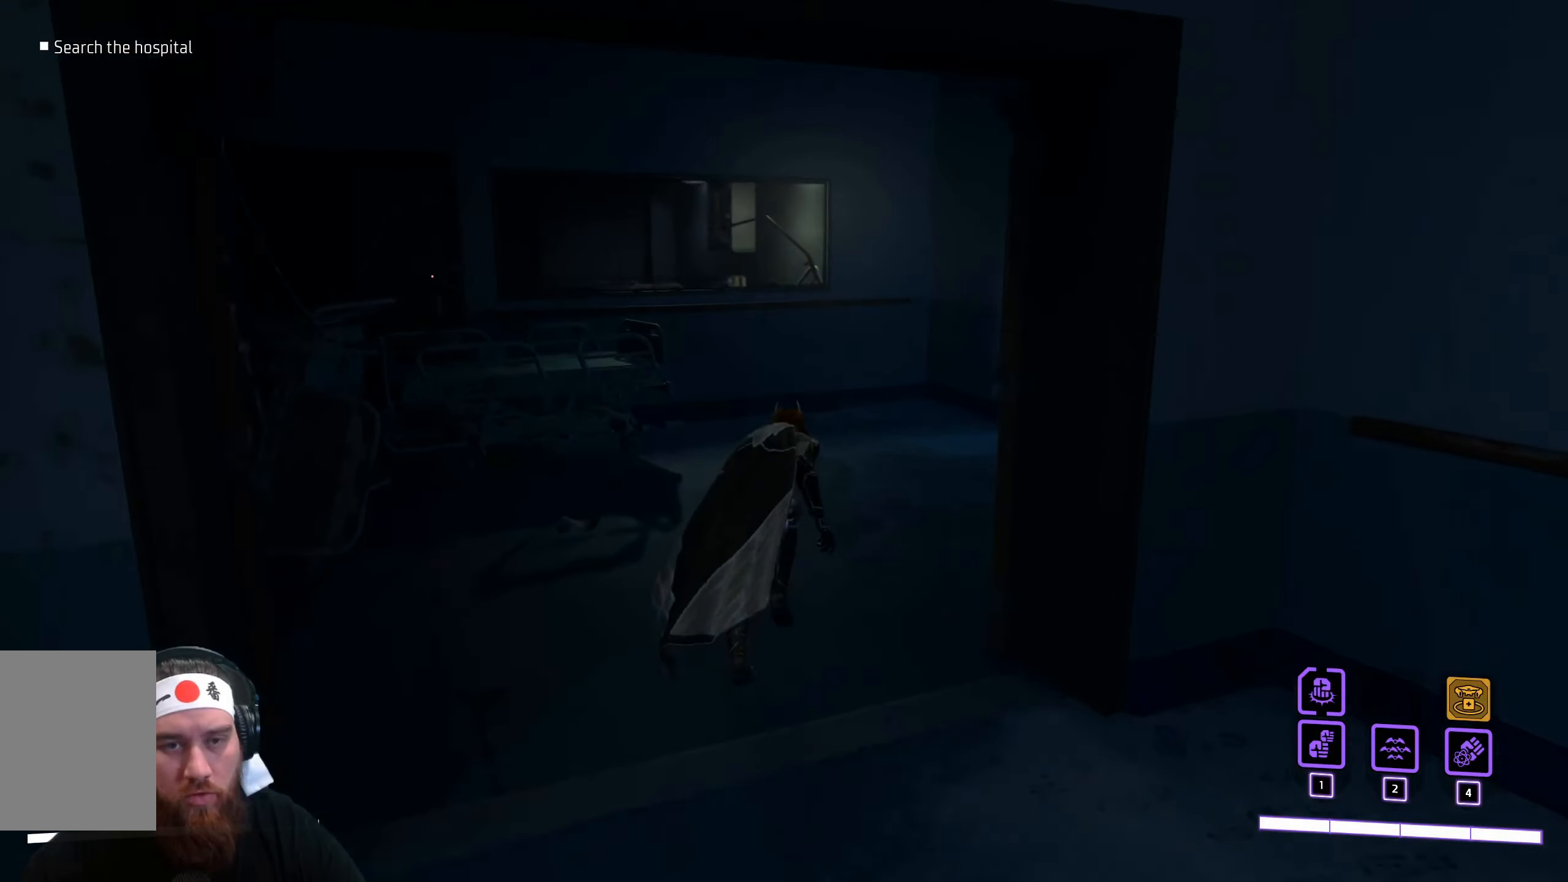
{"keys": ["w"], "mouse": [], "events": []}
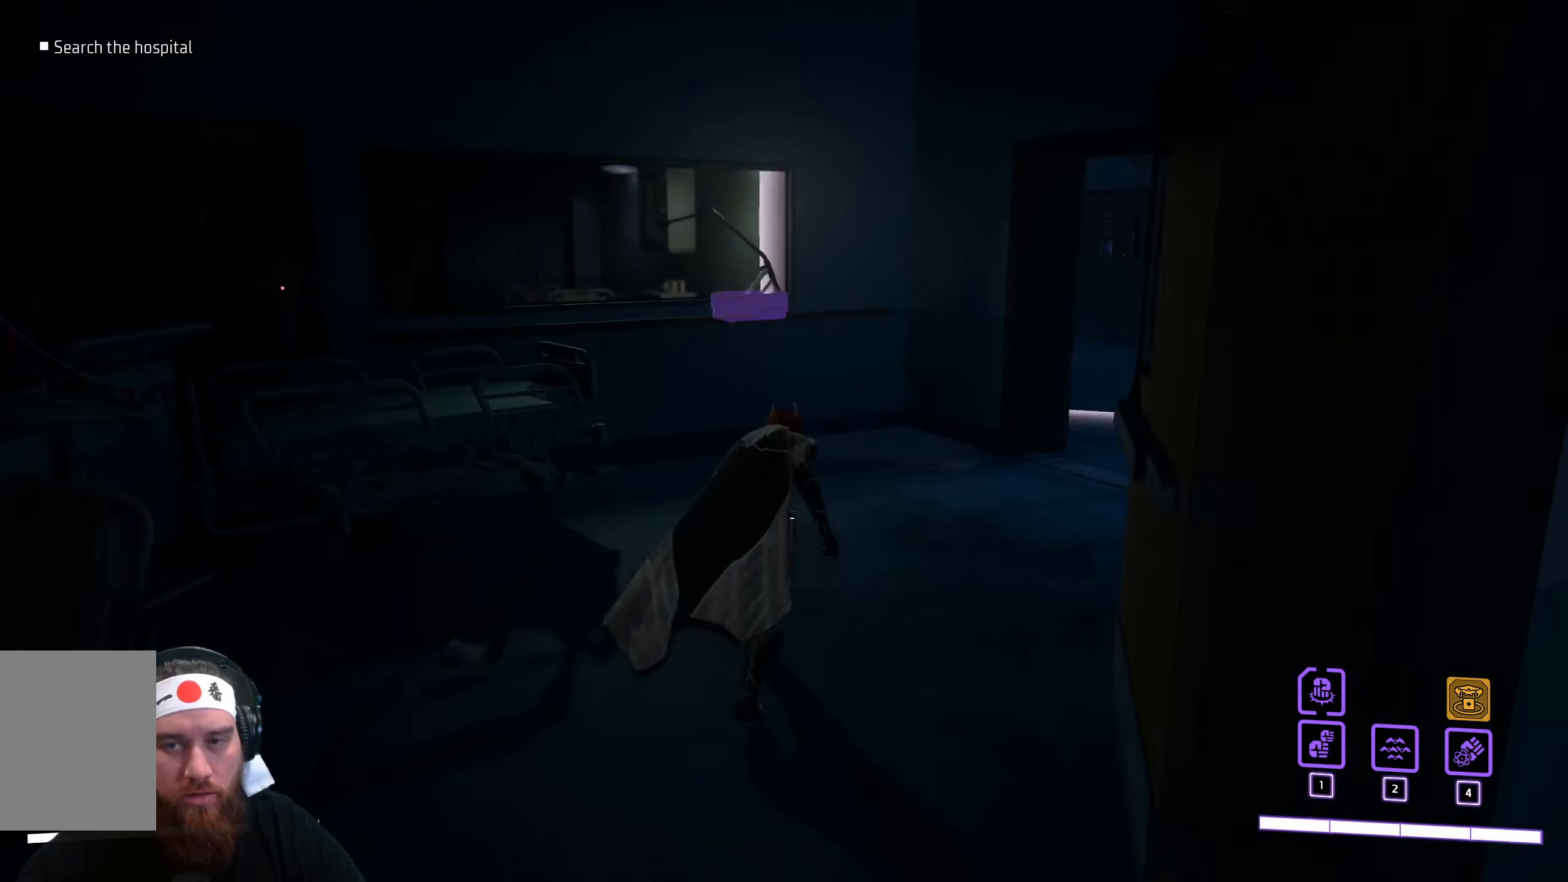
{"keys": ["w"], "mouse": [], "events": []}
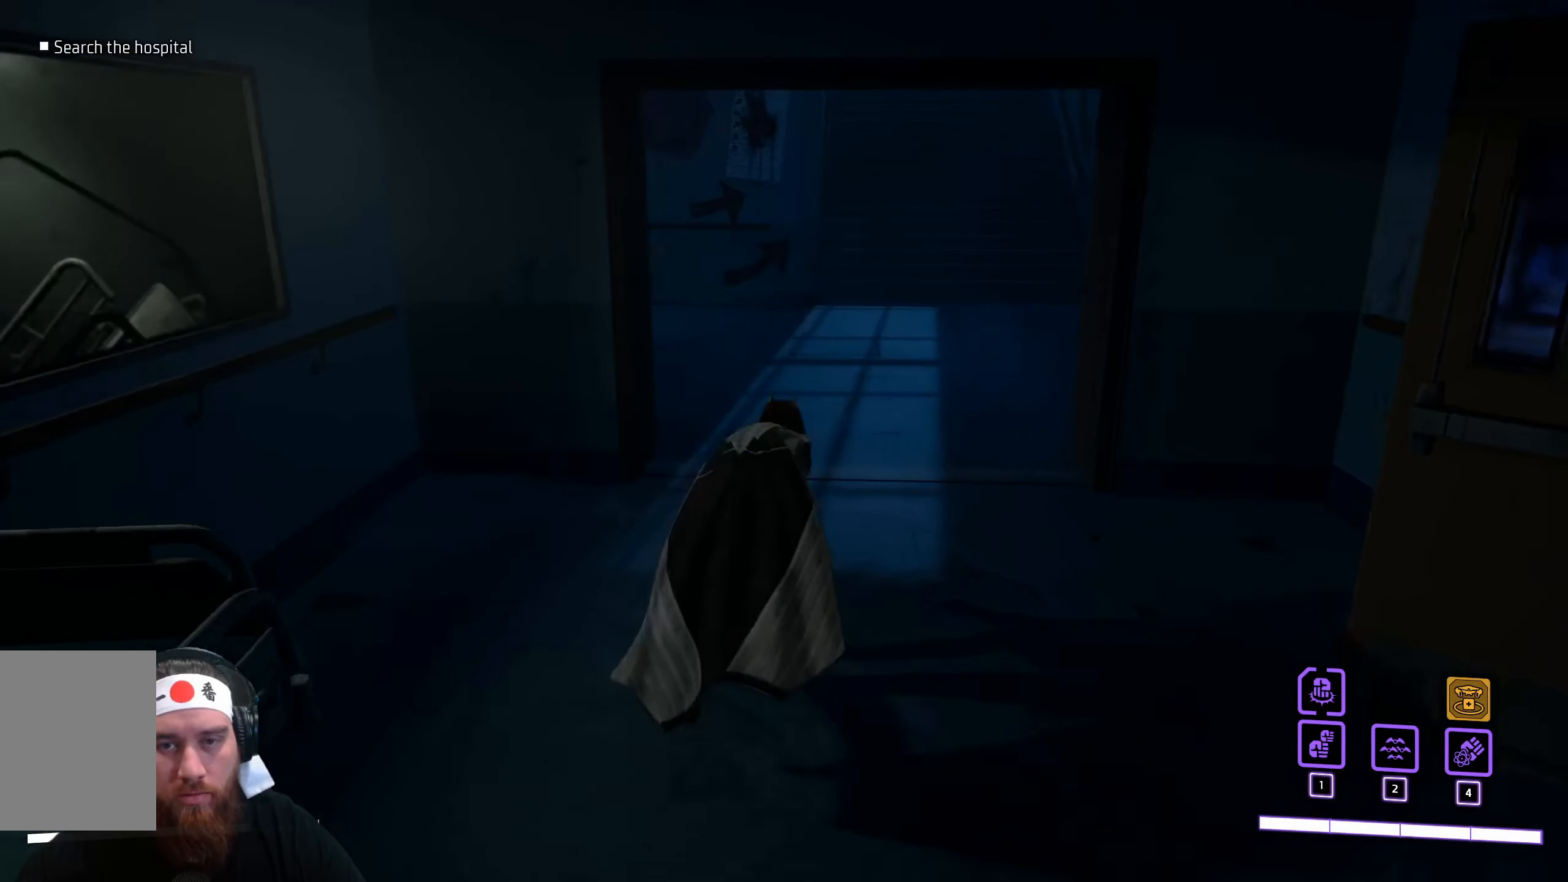
{"keys": ["w"], "mouse": [], "events": []}
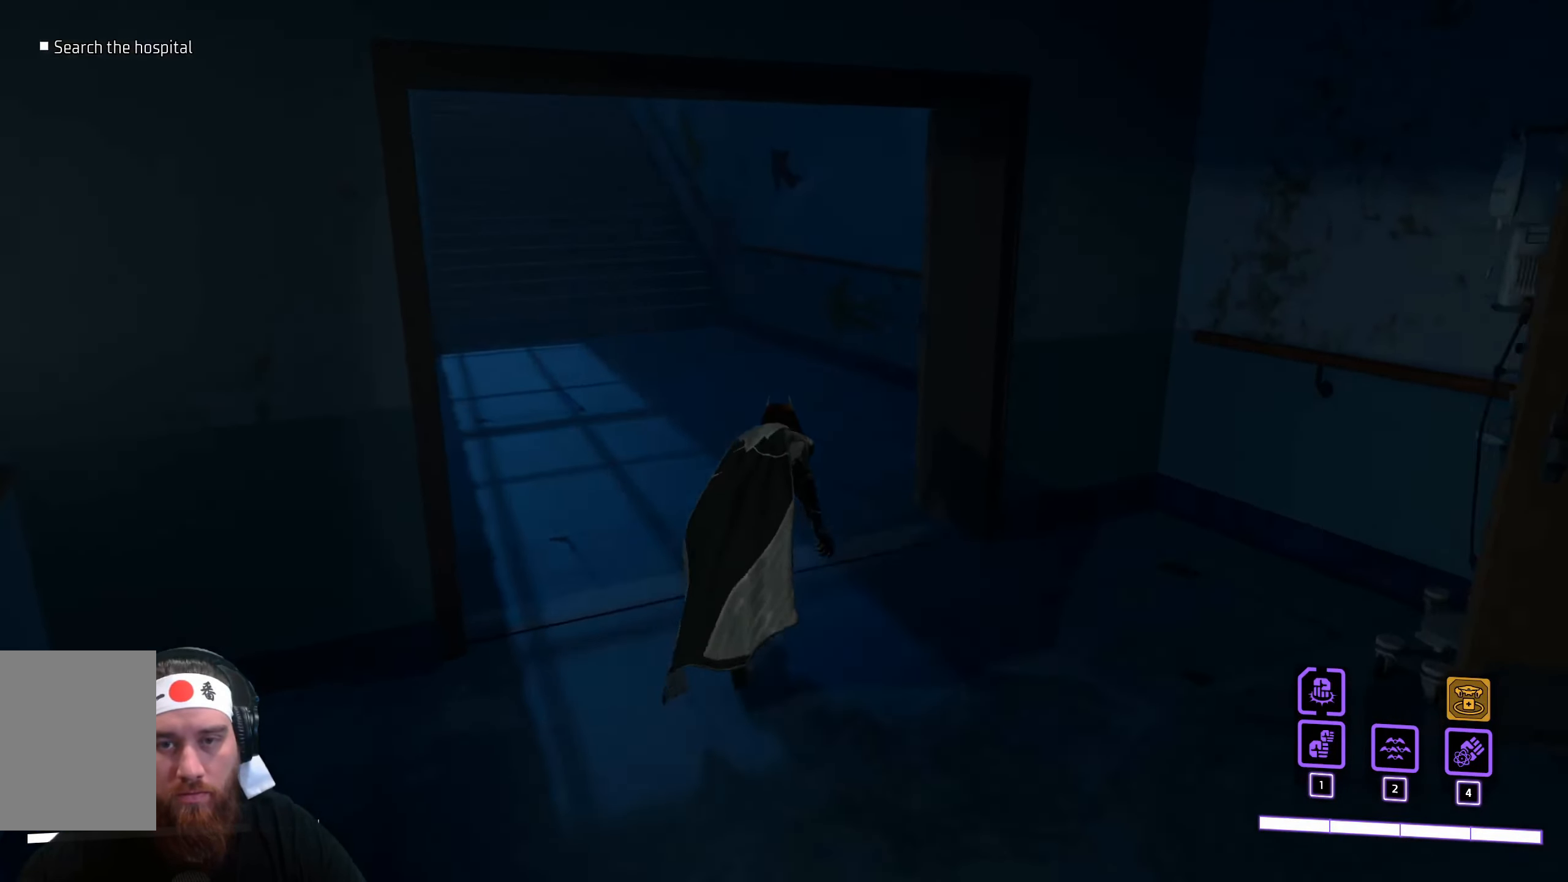
{"keys": ["w"], "mouse": [], "events": []}
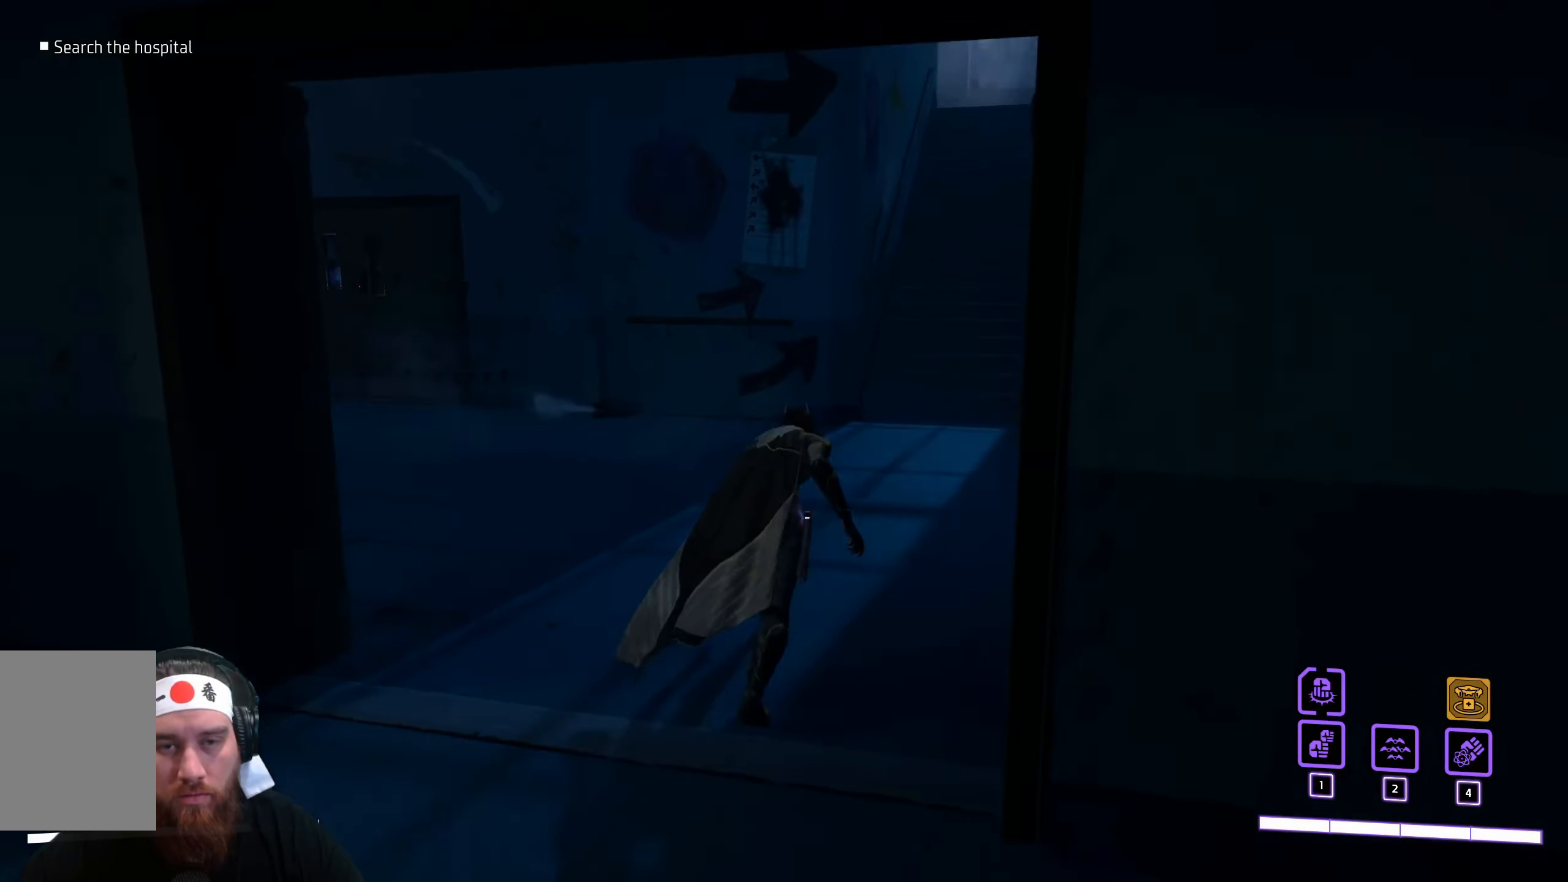
{"keys": ["w"], "mouse": [], "events": []}
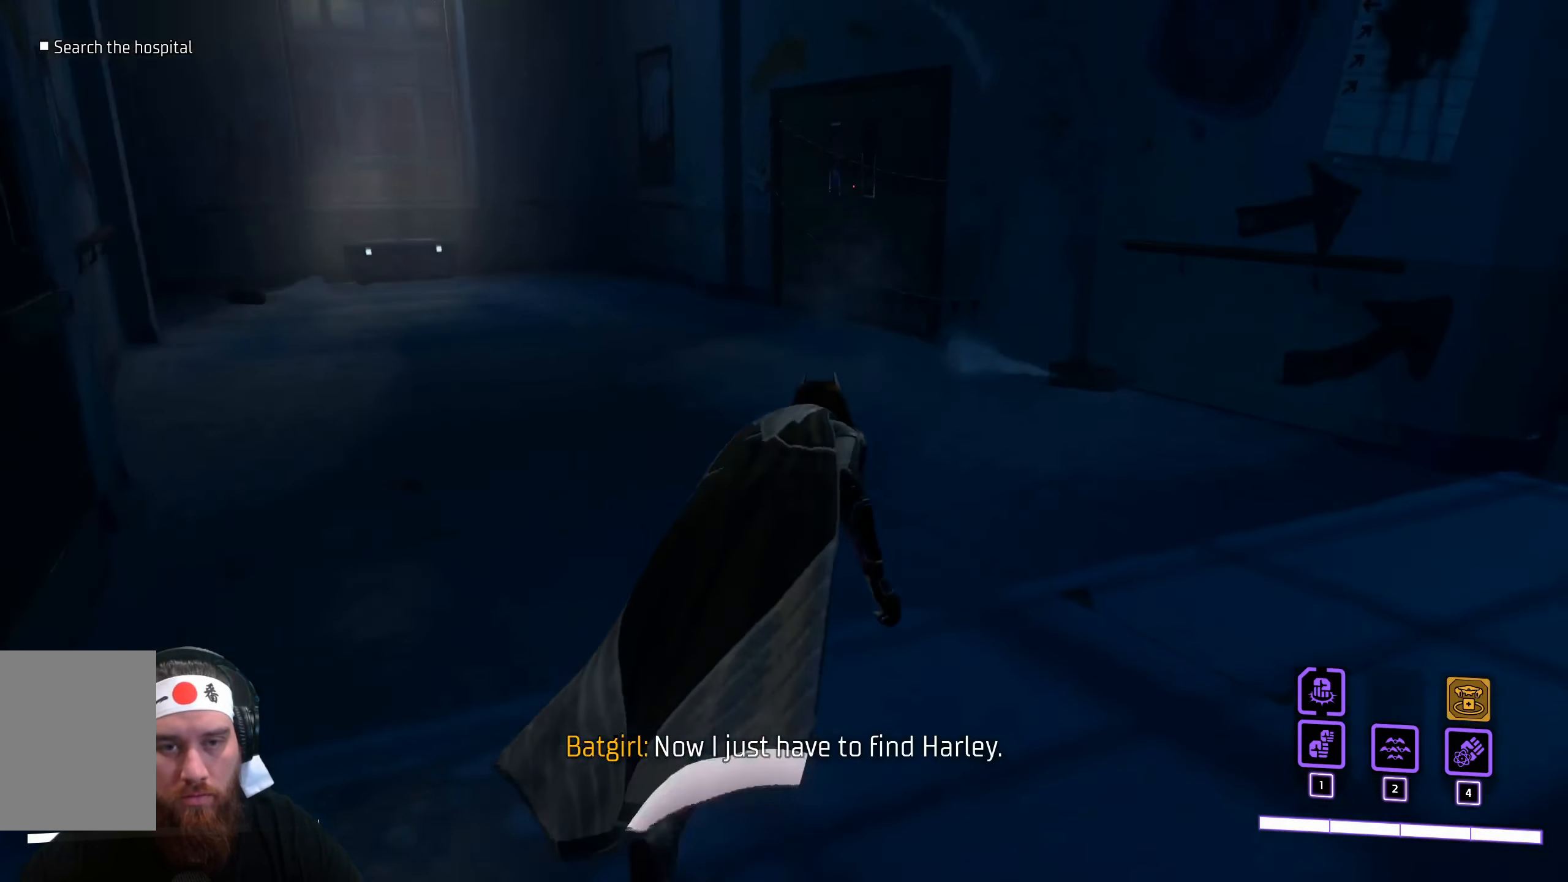
{"keys": ["w"], "mouse": [], "events": []}
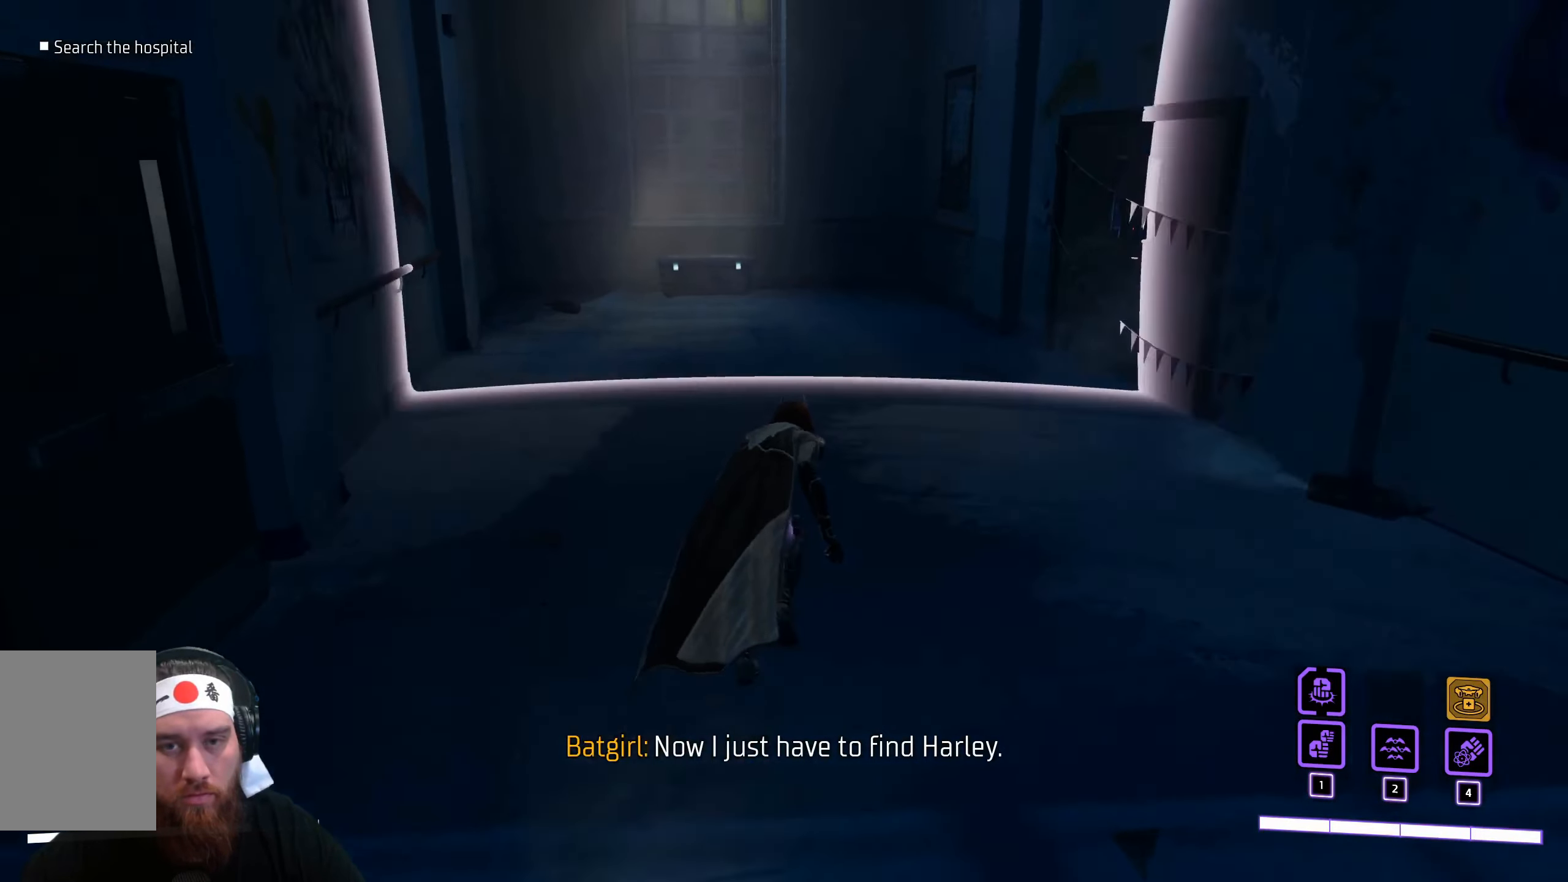
{"keys": ["shift", "w"], "mouse": [], "events": [[450, "shift", "down"]]}
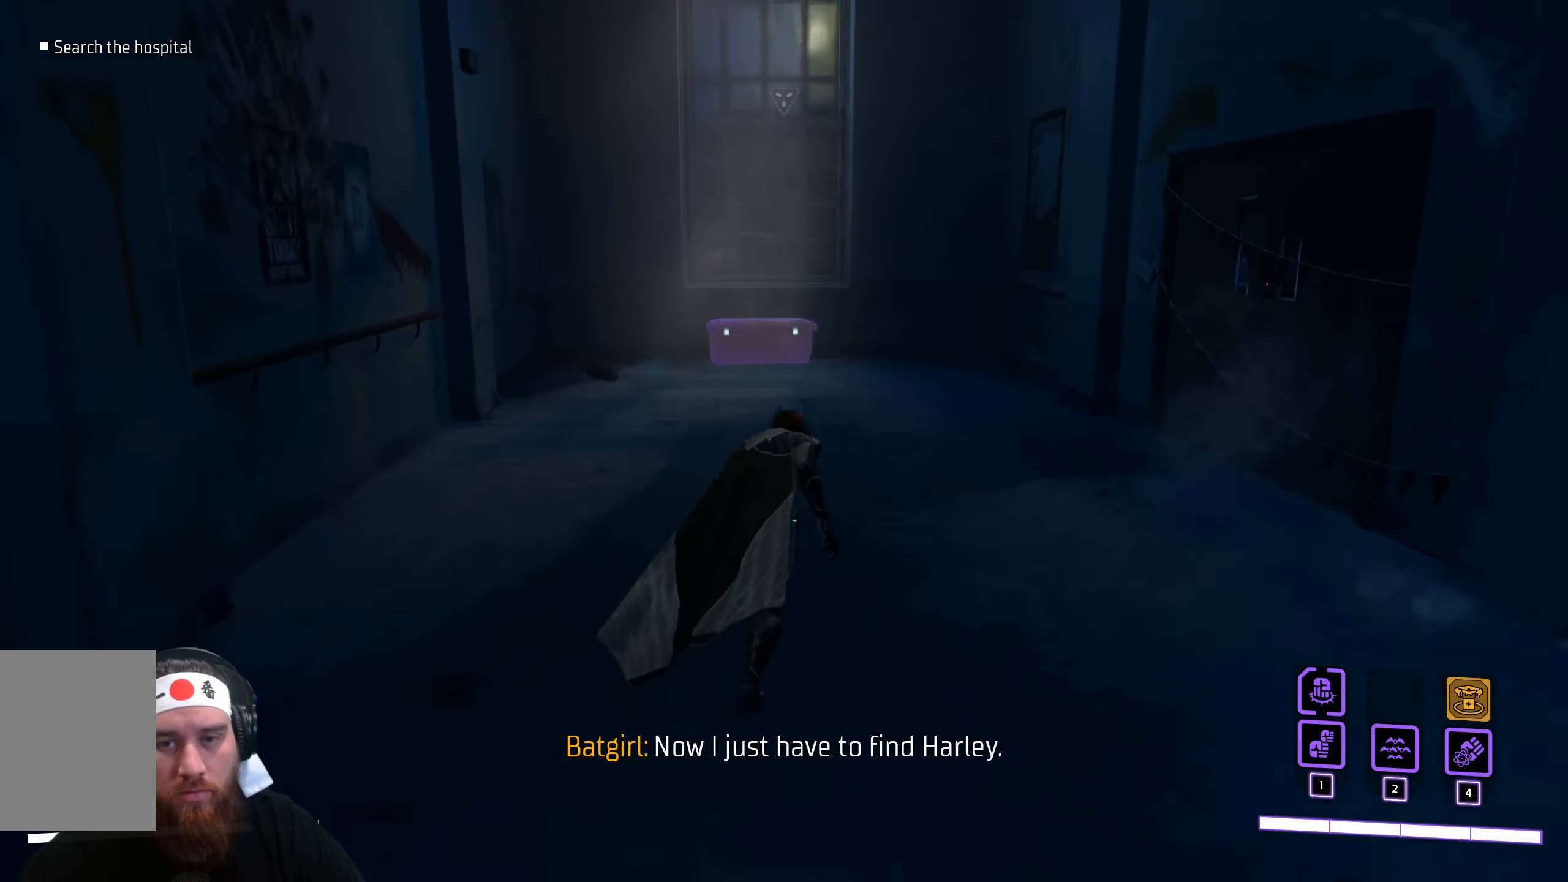
{"keys": ["shift", "w"], "mouse": [], "events": []}
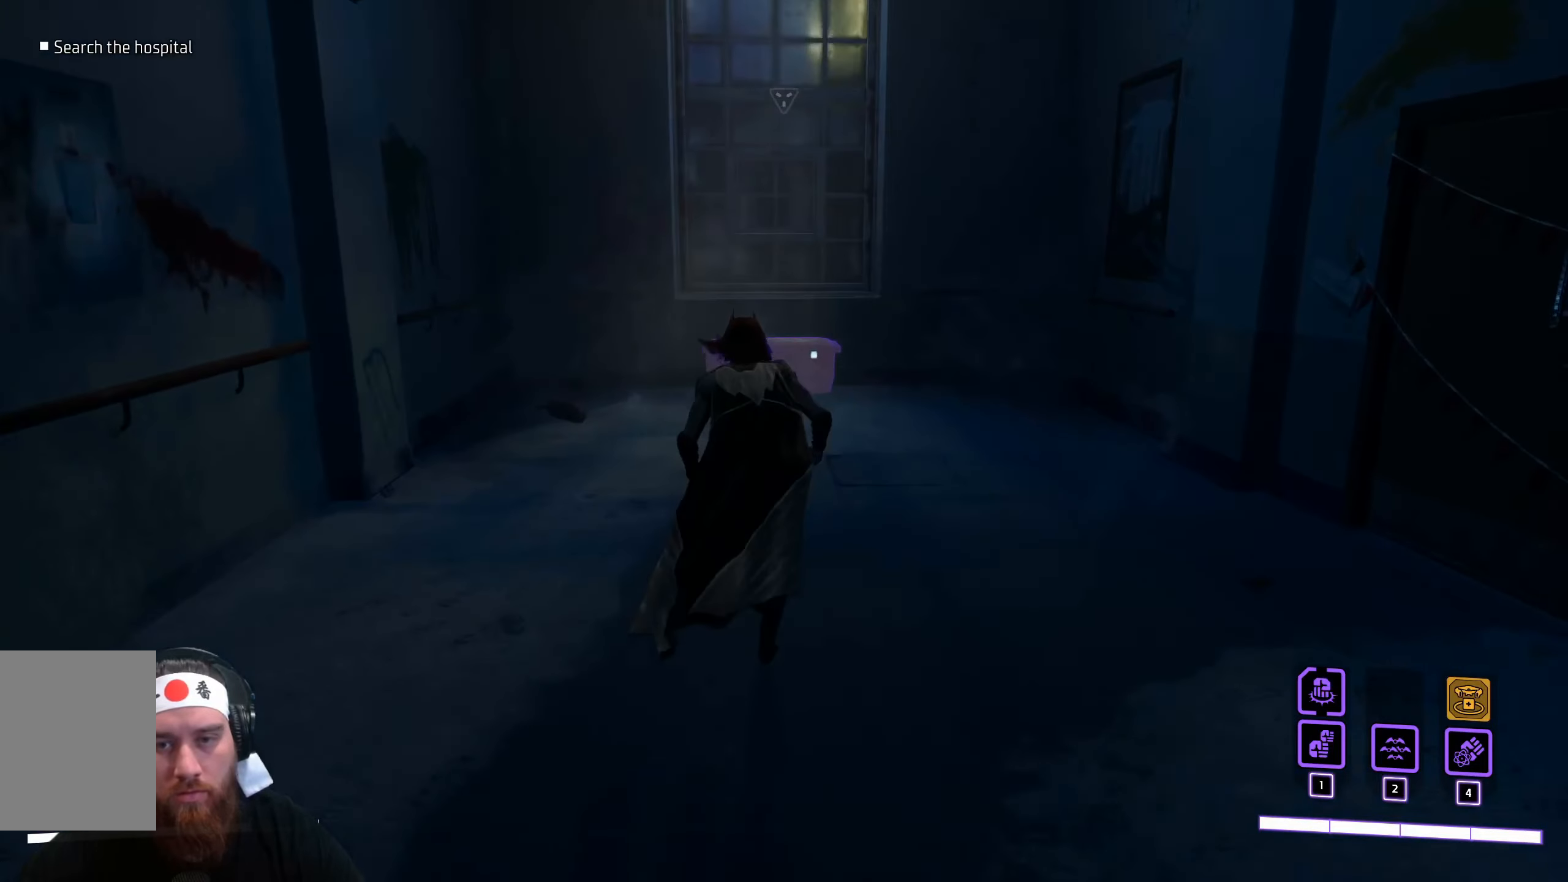
{"keys": ["w"], "mouse": [], "events": [[383, "shift", "up"]]}
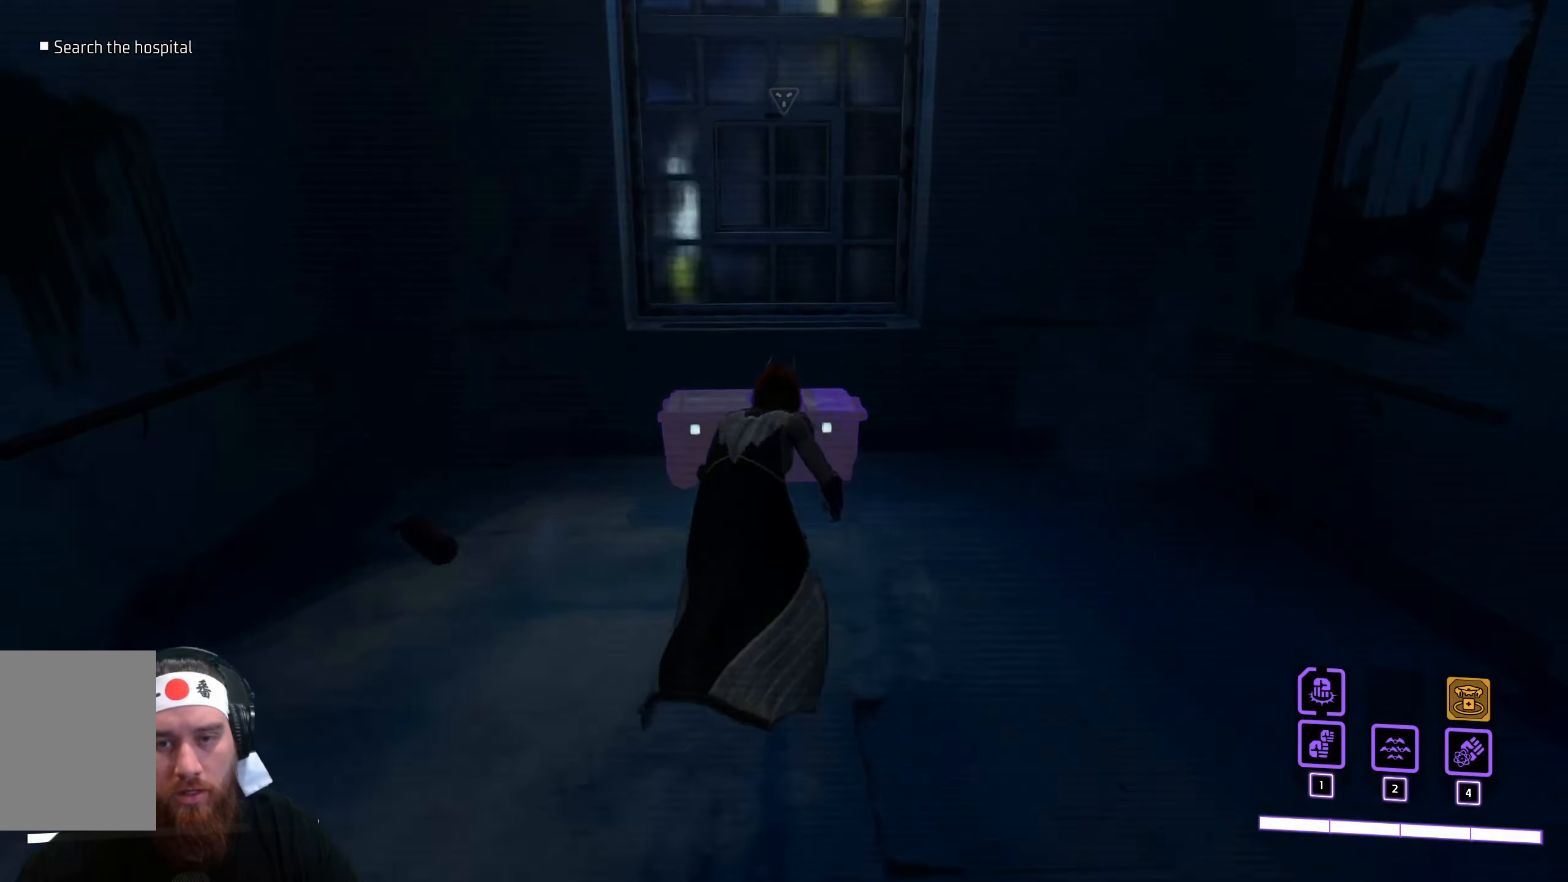
{"keys": ["e"], "mouse": [], "events": [[17, "w", "up"], [50, "e", "down"]]}
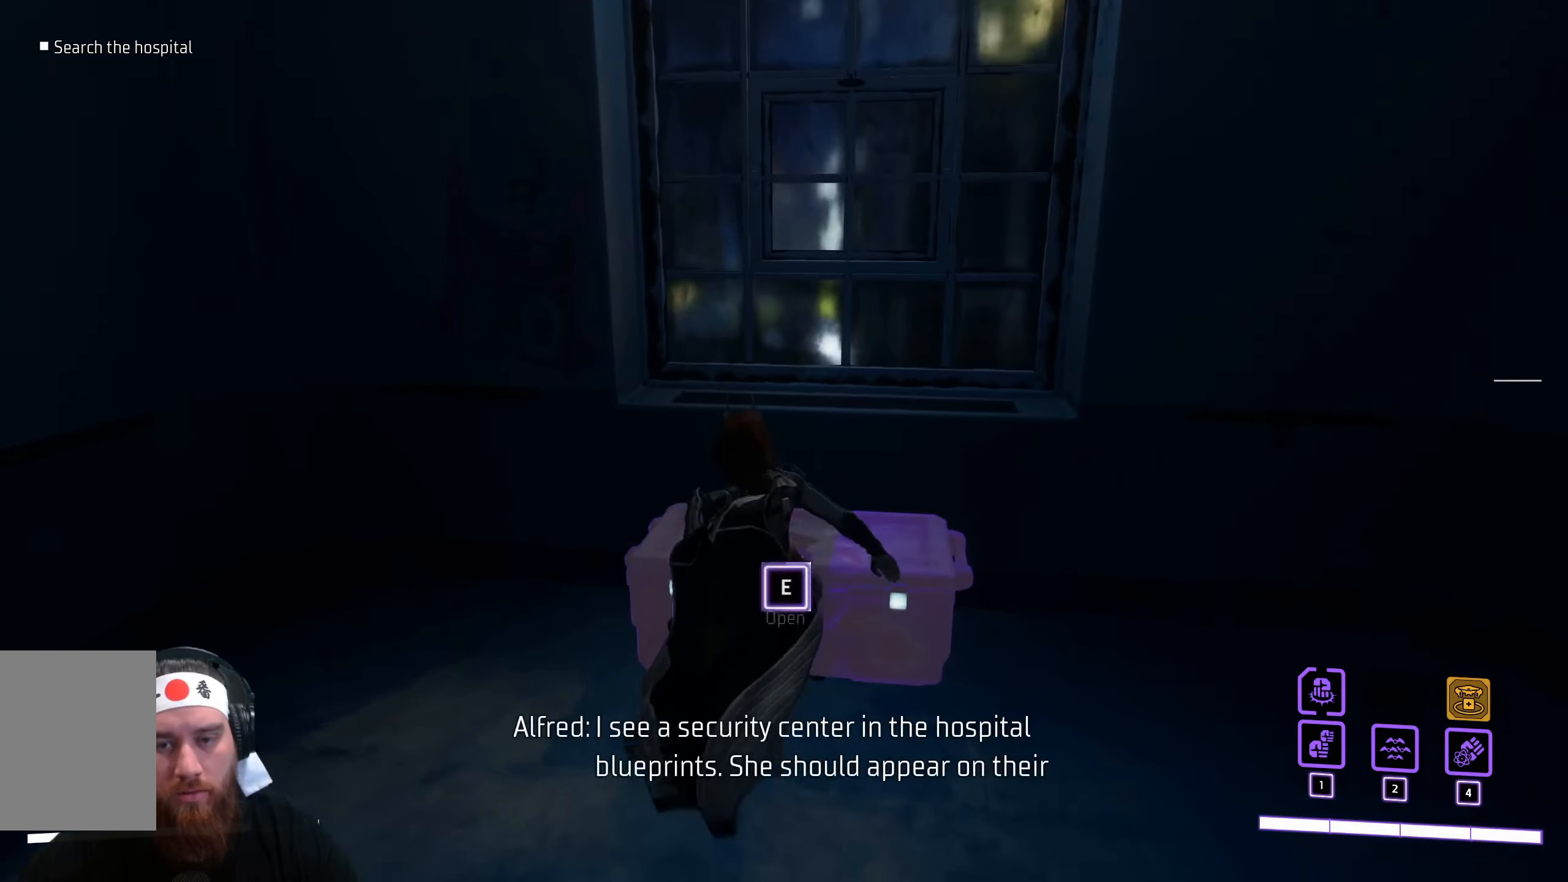
{"keys": ["e"], "mouse": [], "events": []}
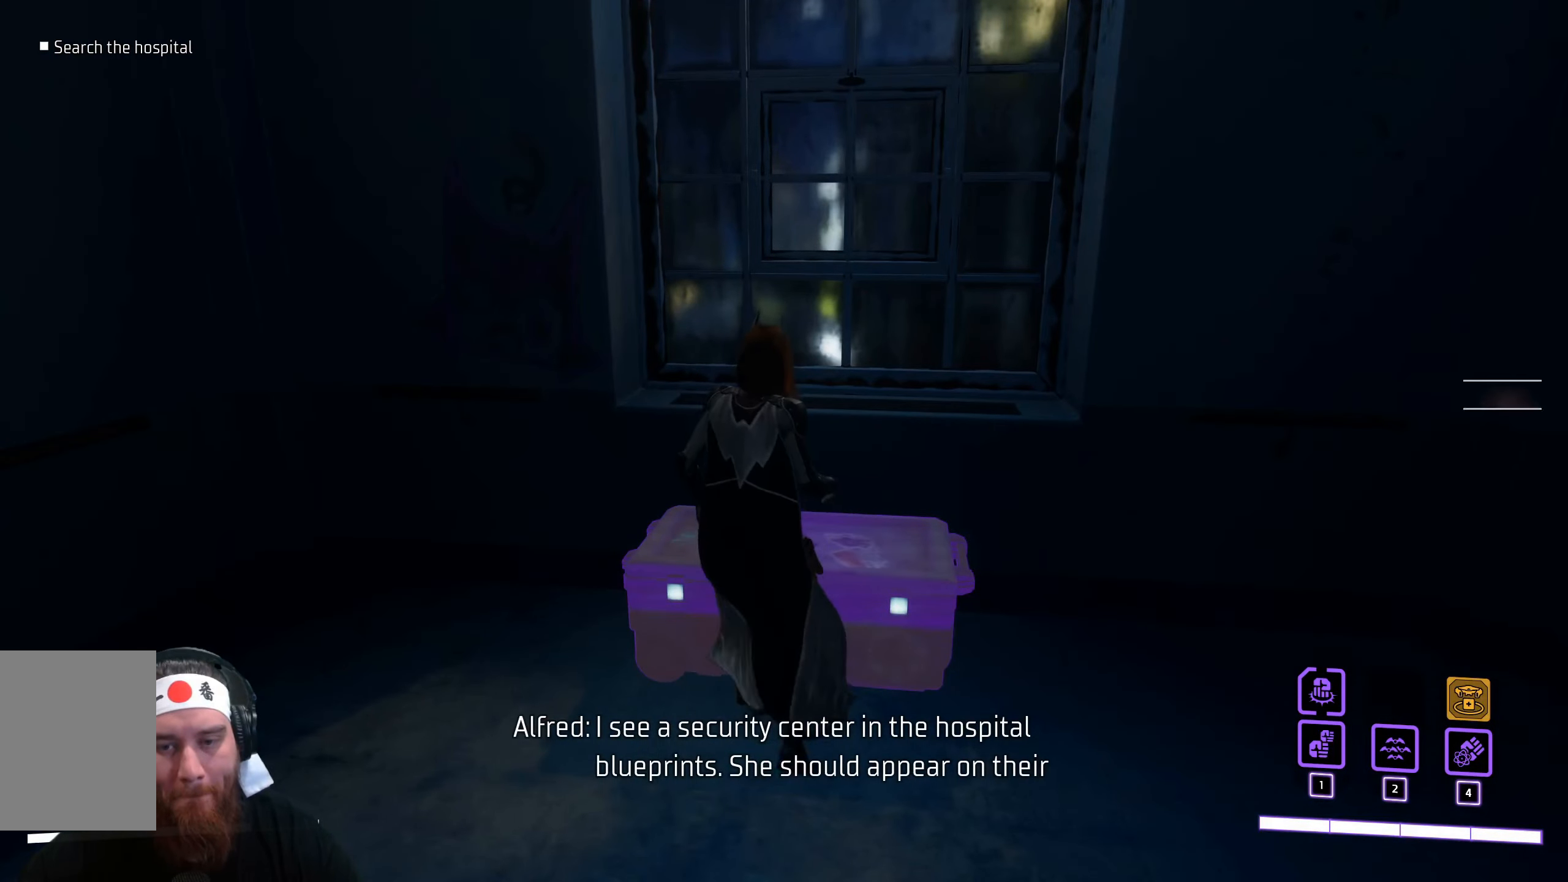
{"keys": [], "mouse": [], "events": [[33, "e", "up"]]}
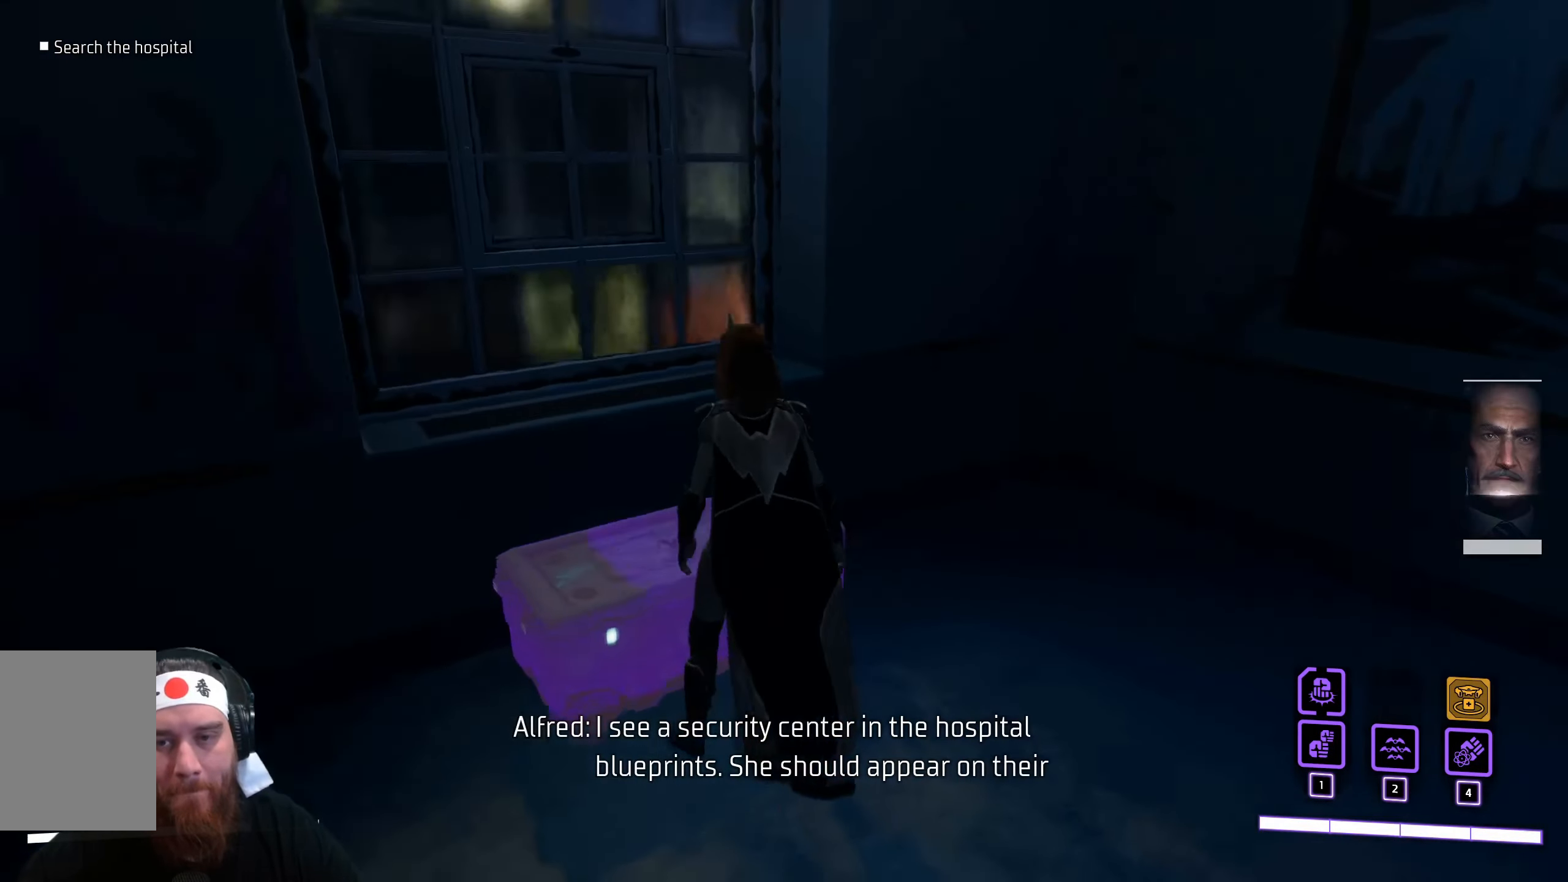
{"keys": [], "mouse": [], "events": []}